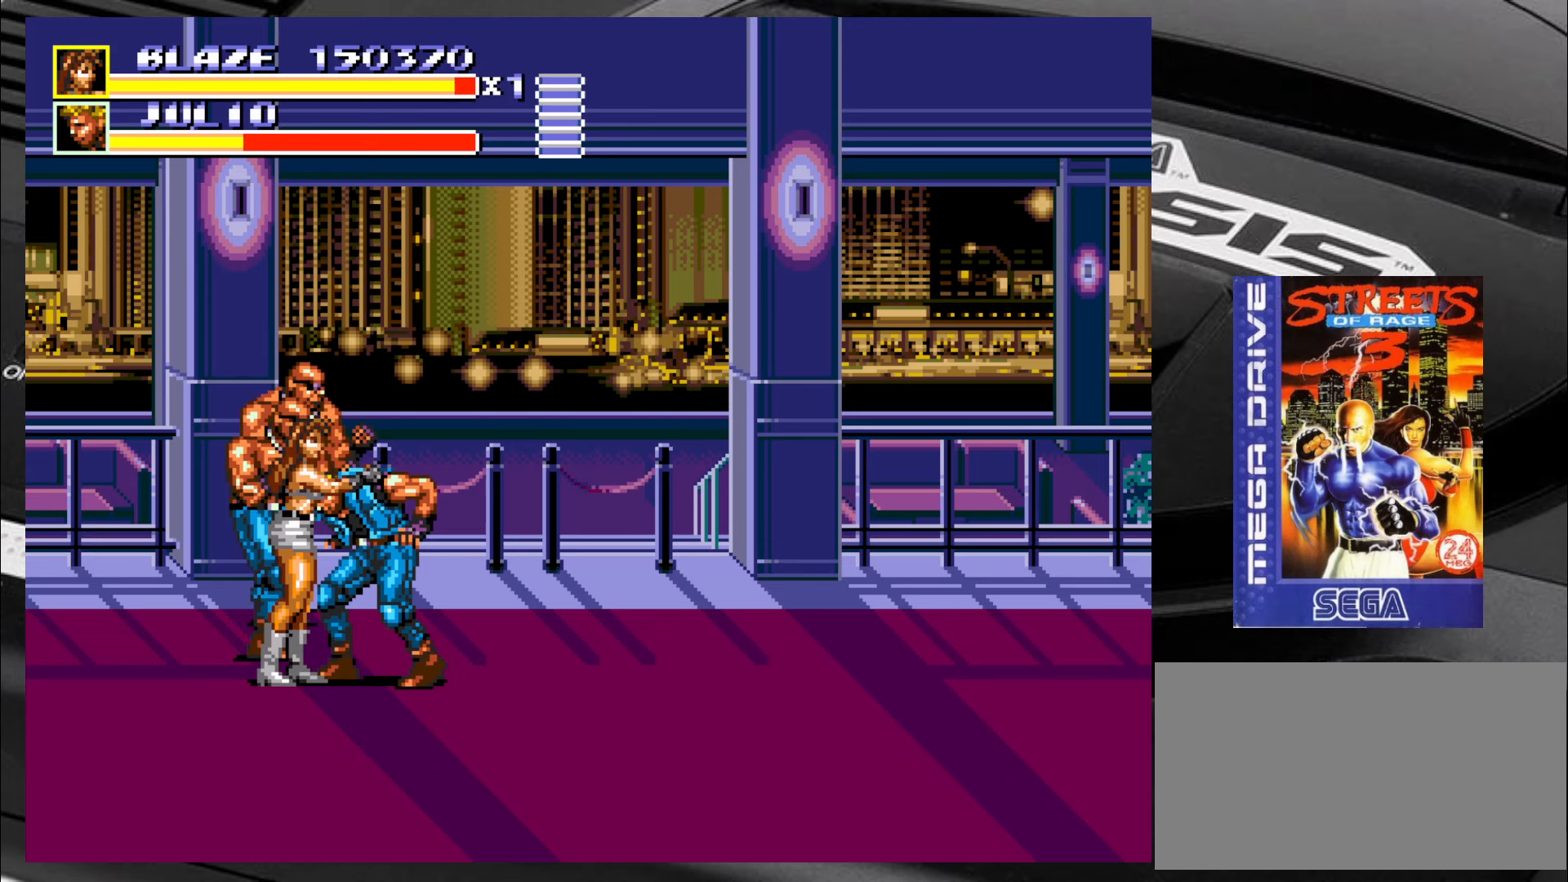
Gameplay with a controller (arcade stick); each line is a JSON object with the inputs held at the frame after it (dt_ms = milliseconds from this image to that frame). "events" lists button and stick changes between this image and that frame as [ms after this image, input, new state], when the widget could be followed in between. Not read: L3 R3 SQUARE TRIANGLE.
{"dt_ms": 333, "buttons": ["CIRCLE"], "left_stick": "left", "events": [[17, "CIRCLE", "down"], [50, "CIRCLE", "up"], [83, "CIRCLE", "down"], [83, "left_stick", "left"], [183, "CIRCLE", "up"], [217, "CIRCLE", "down"], [300, "CIRCLE", "up"], [333, "CIRCLE", "down"]]}
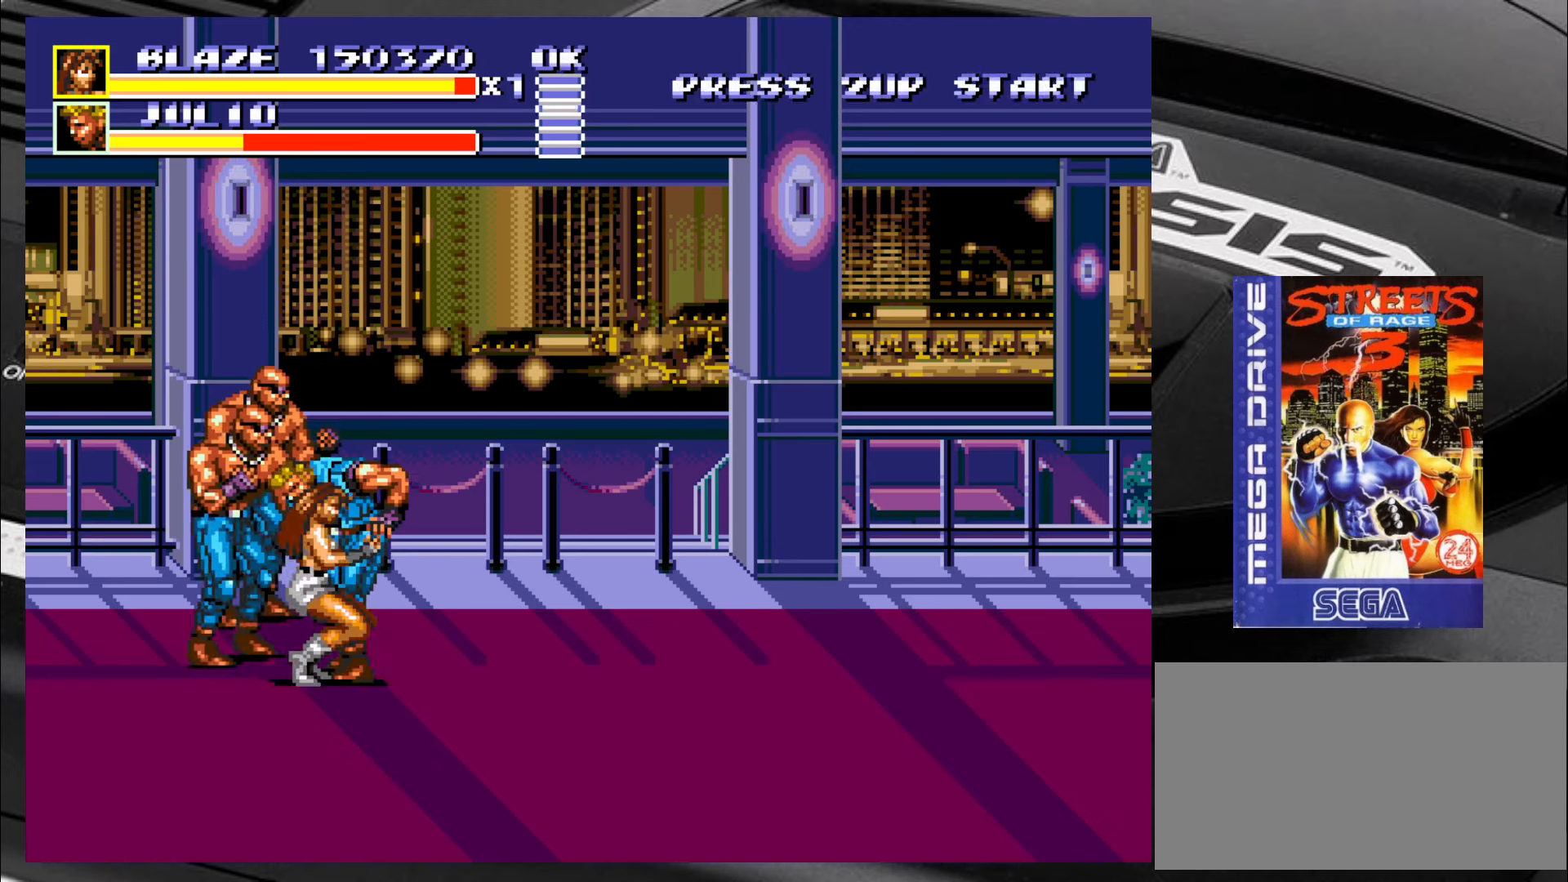
{"dt_ms": 500, "buttons": [], "left_stick": "down-right", "events": [[50, "CIRCLE", "up"], [134, "CIRCLE", "down"], [167, "CIRCLE", "up"], [250, "CIRCLE", "down"], [334, "CIRCLE", "up"], [367, "left_stick", "center"], [500, "left_stick", "down-right"]]}
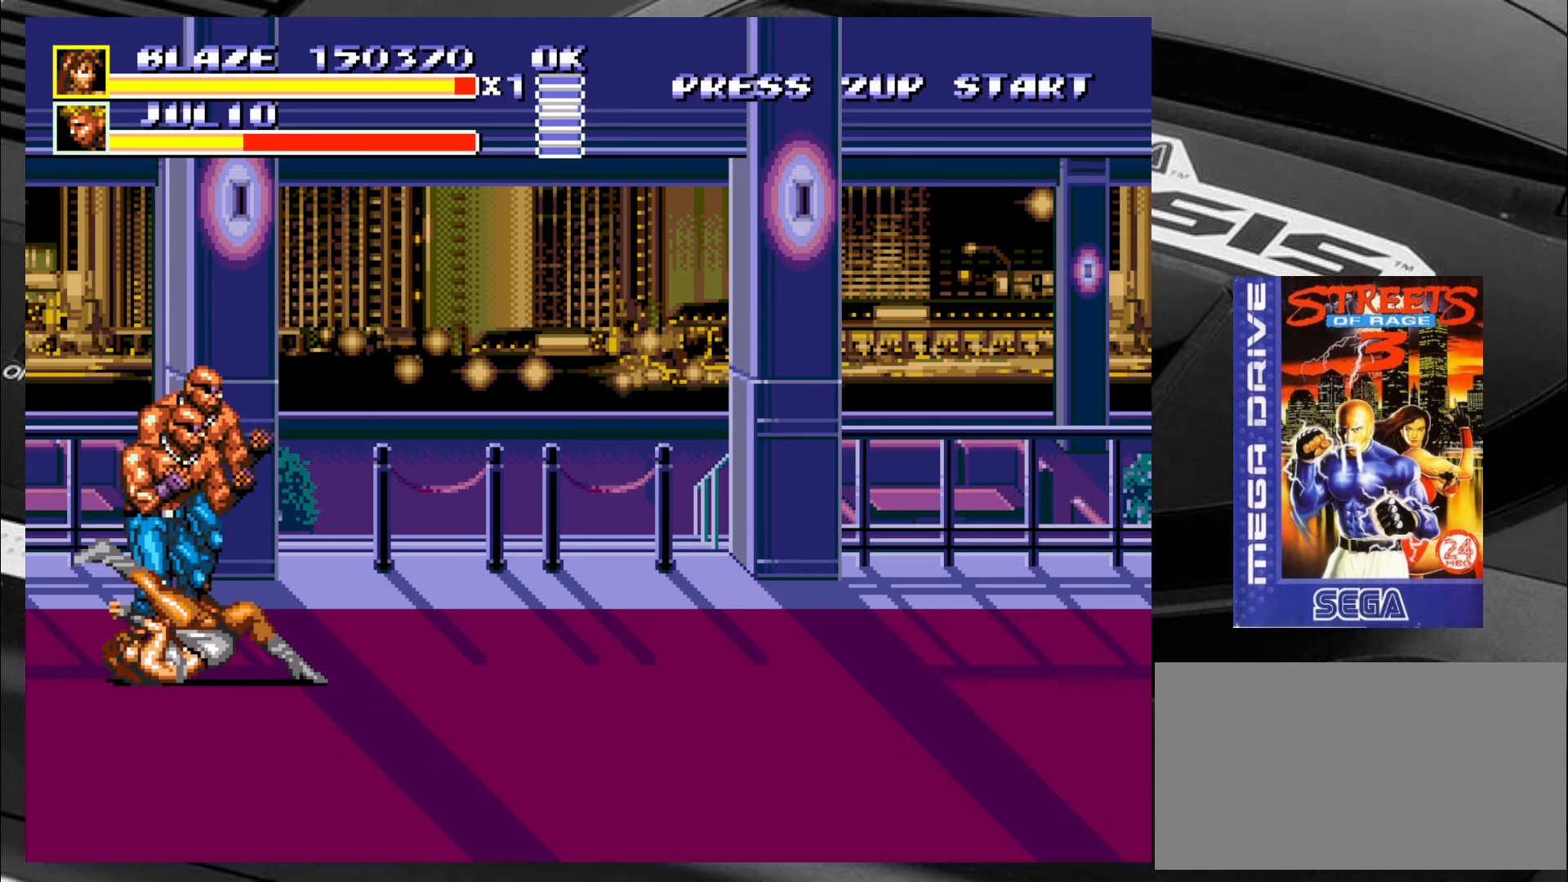
{"dt_ms": 500, "buttons": ["CROSS"], "left_stick": "left", "events": [[250, "left_stick", "up-right"], [450, "left_stick", "up-left"], [500, "CROSS", "down"], [500, "left_stick", "left"]]}
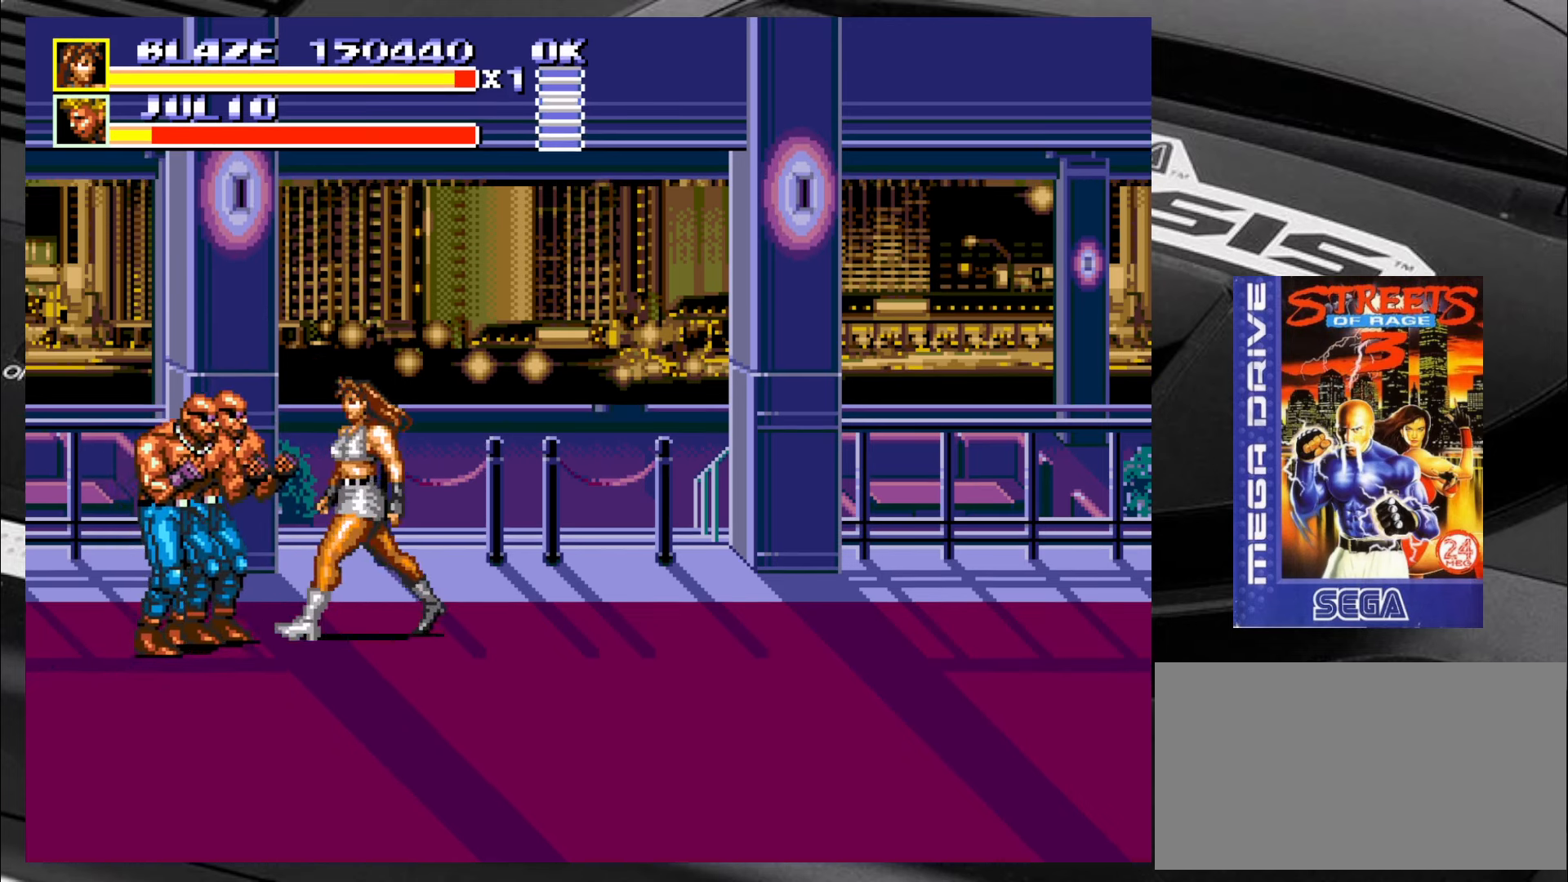
{"dt_ms": 500, "buttons": ["CROSS"], "left_stick": "left", "events": [[150, "CROSS", "up"], [200, "CROSS", "down"], [284, "CROSS", "up"], [334, "CROSS", "down"], [400, "CROSS", "up"], [450, "CROSS", "down"]]}
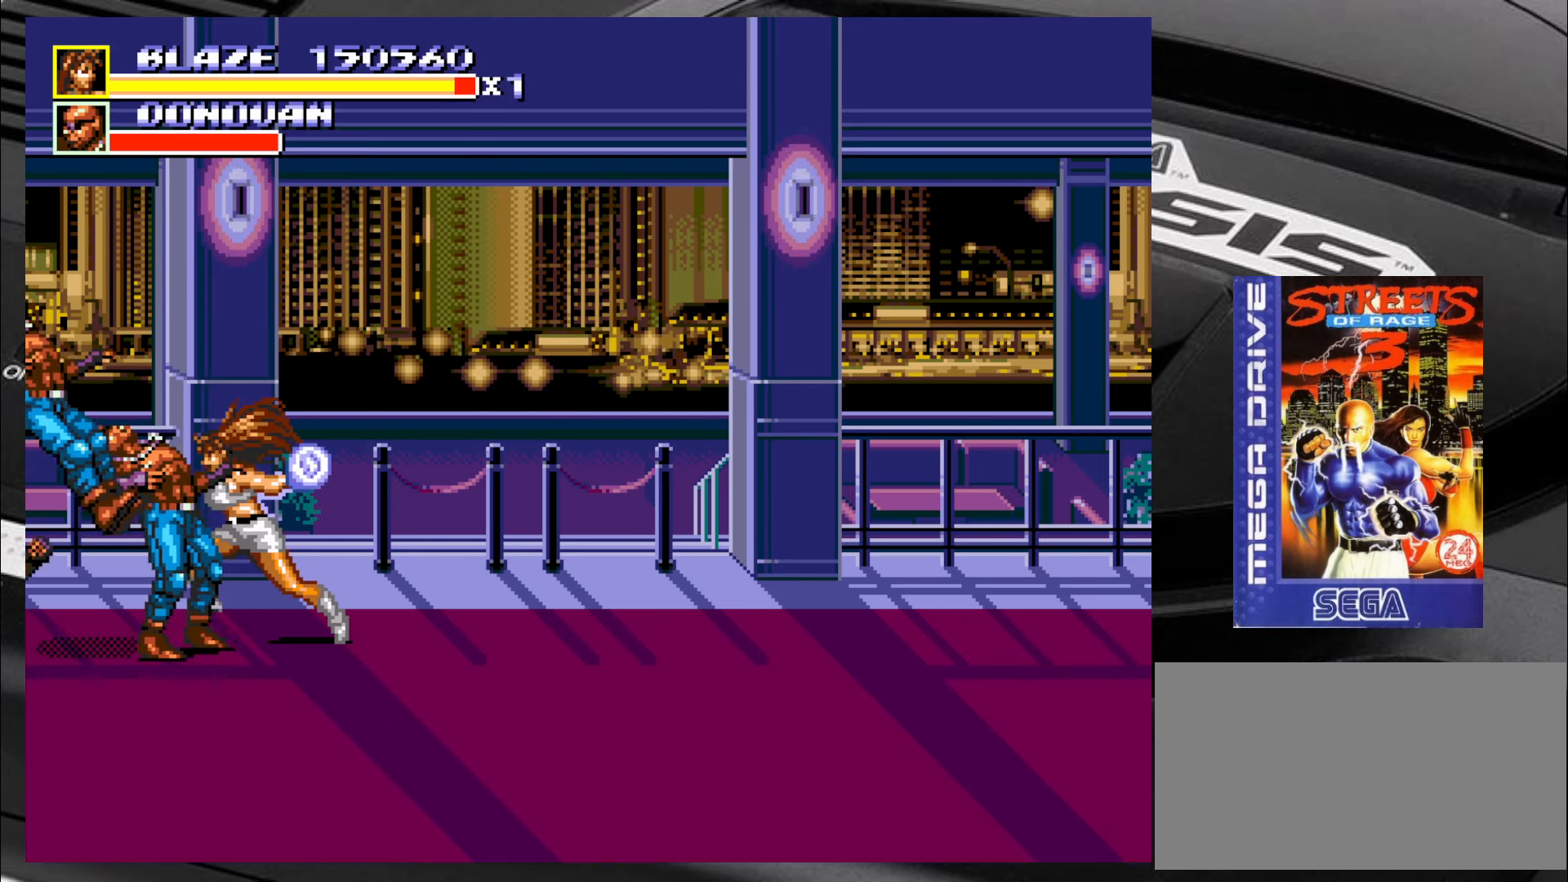
{"dt_ms": 500, "buttons": [], "left_stick": "center", "events": [[34, "CROSS", "up"], [67, "CROSS", "down"], [150, "CROSS", "up"], [200, "left_stick", "center"]]}
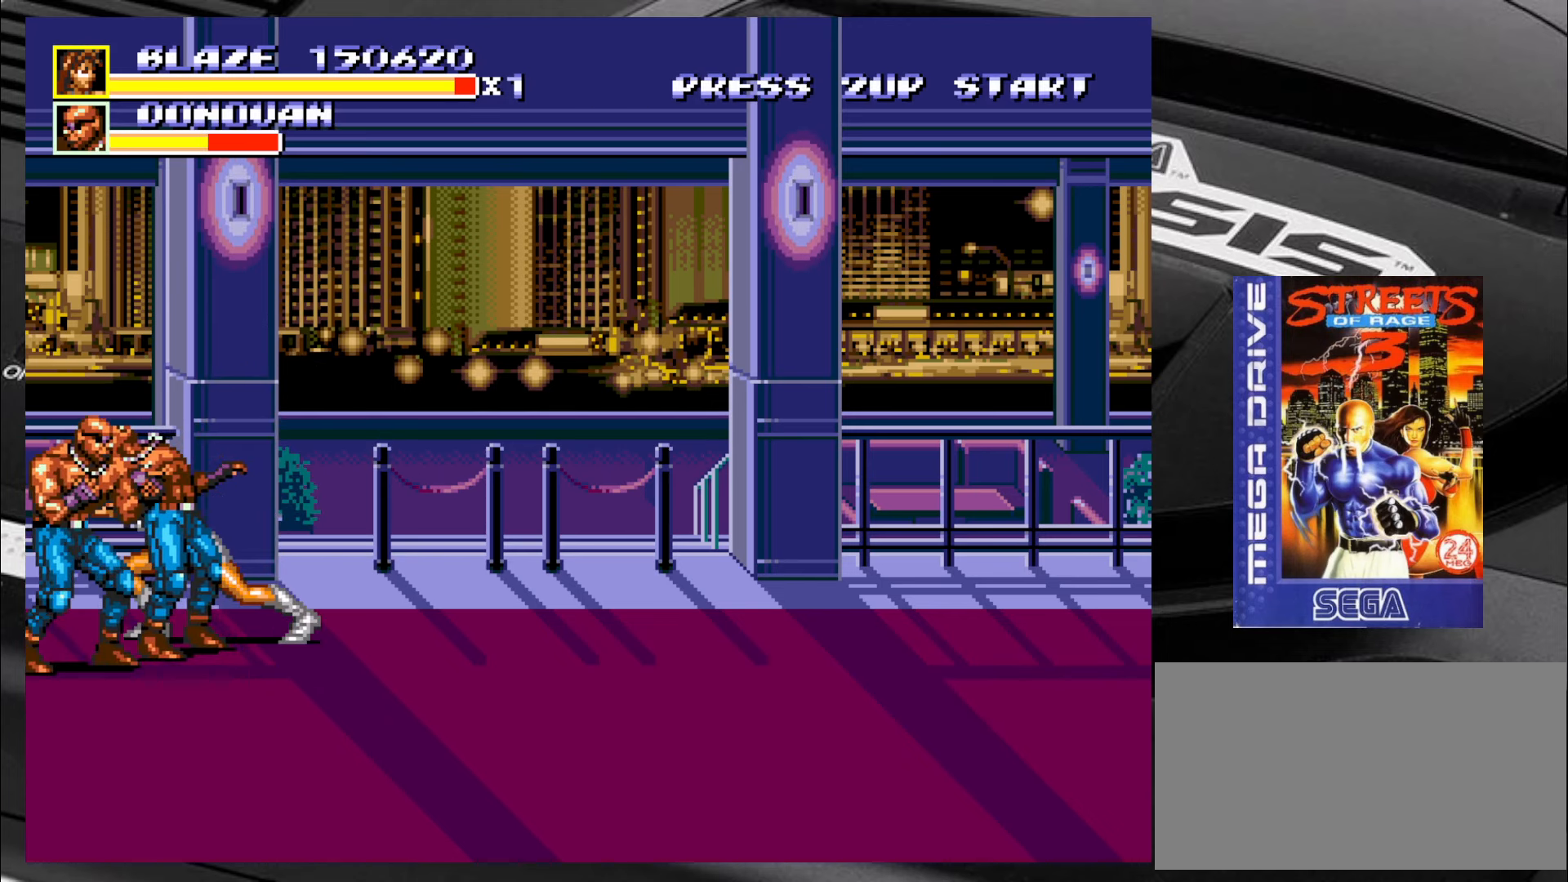
{"dt_ms": 500, "buttons": [], "left_stick": "down-right", "events": [[267, "left_stick", "down-right"]]}
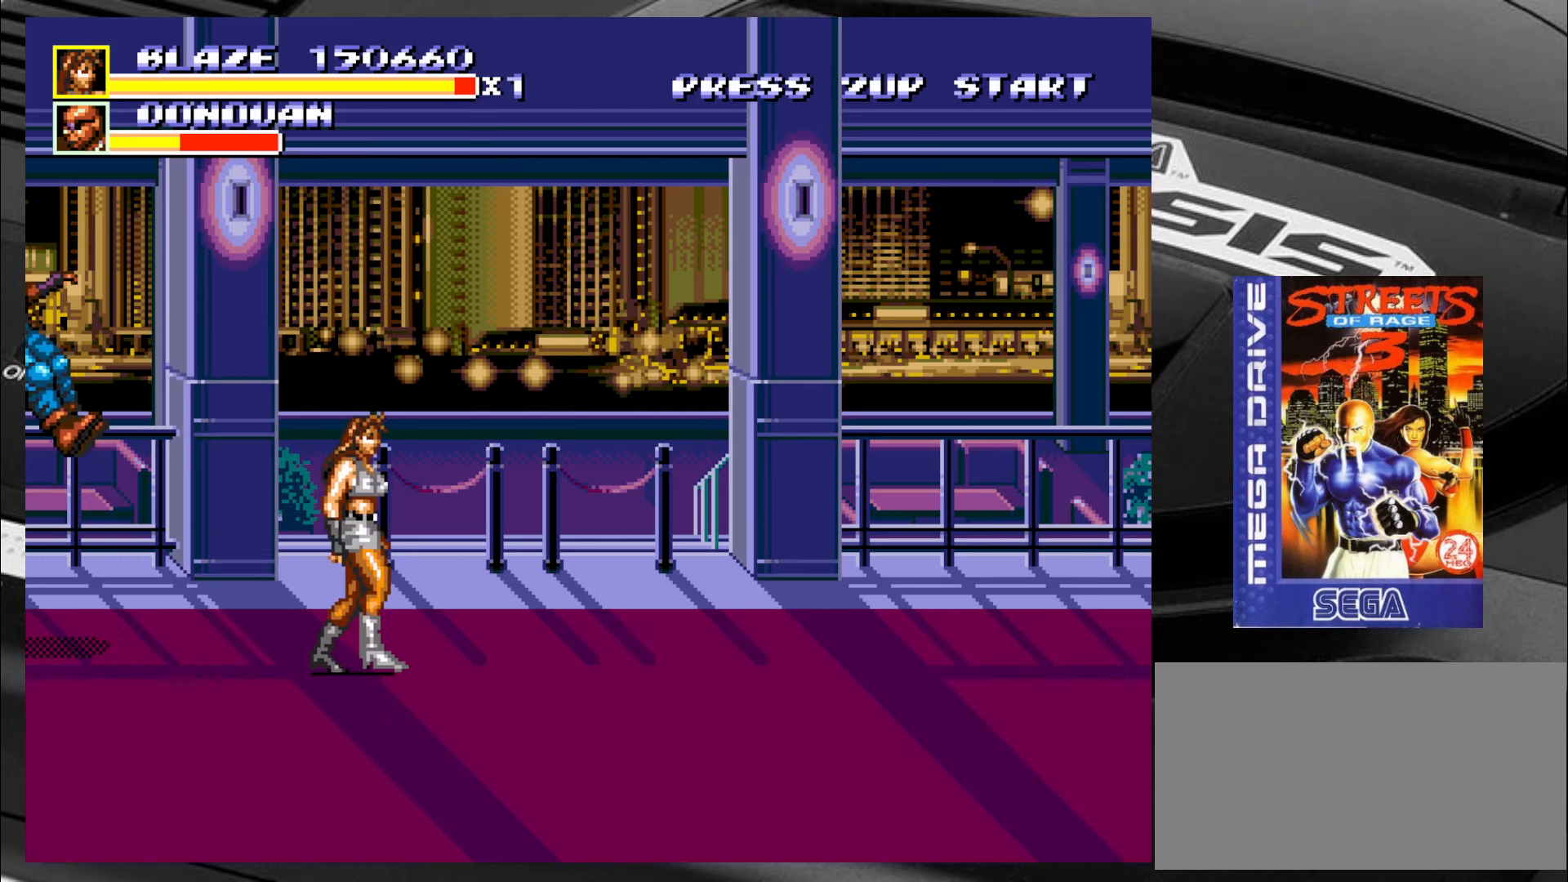
{"dt_ms": 500, "buttons": [], "left_stick": "up-right", "events": [[234, "left_stick", "up-right"]]}
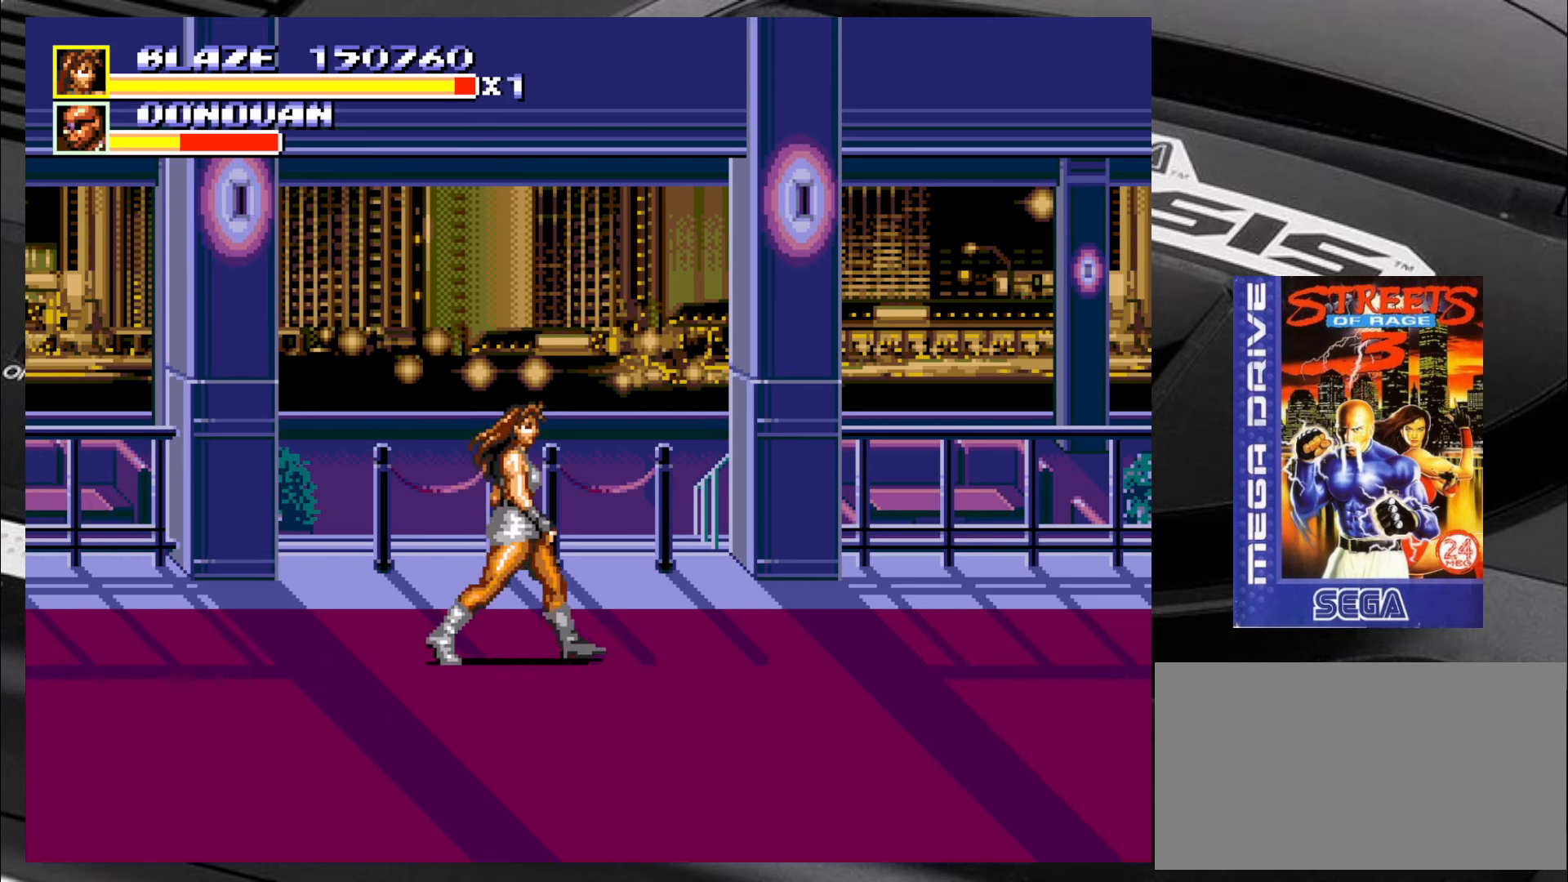
{"dt_ms": 500, "buttons": [], "left_stick": "center", "events": [[167, "left_stick", "down"], [300, "left_stick", "left"], [350, "left_stick", "center"]]}